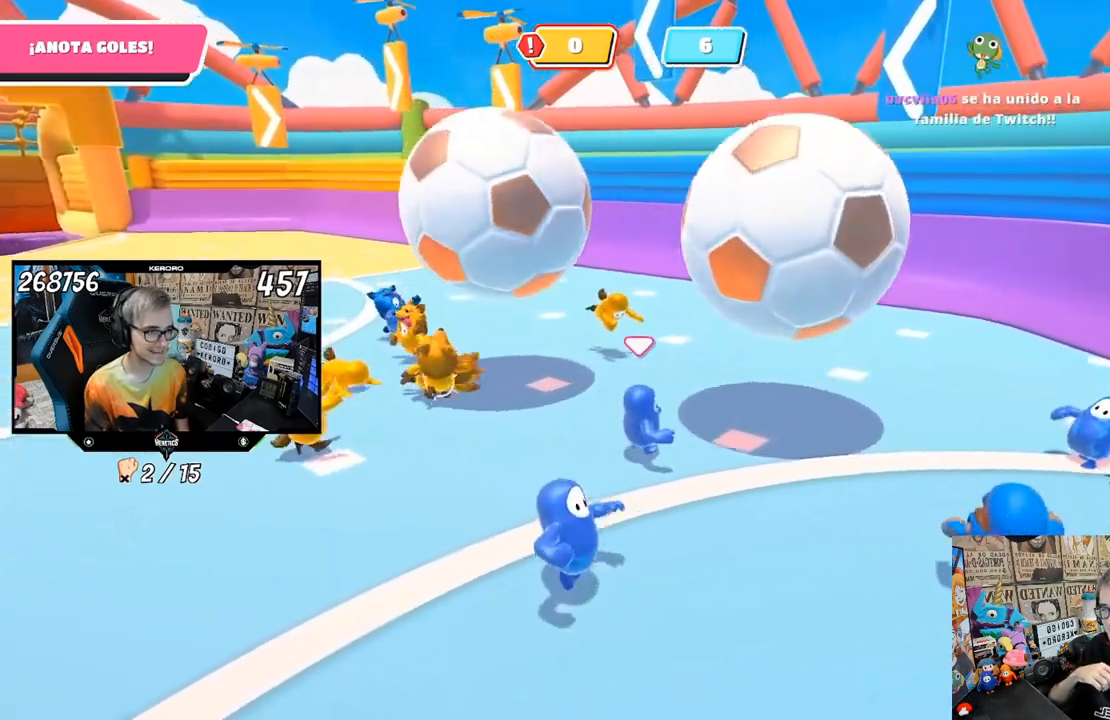
Gameplay with a controller (PlayStation layout); each line is a JSON object with the inputs held at the frame after it. "events" lists button and stick changes between this image and that frame as [ms after this image, input, new state], when the widget could be followed in between.
{"buttons": [], "left_stick": "up", "right_stick": "center", "events": [[217, "right_stick", "left"], [233, "left_stick", "up"], [400, "right_stick", "center"]]}
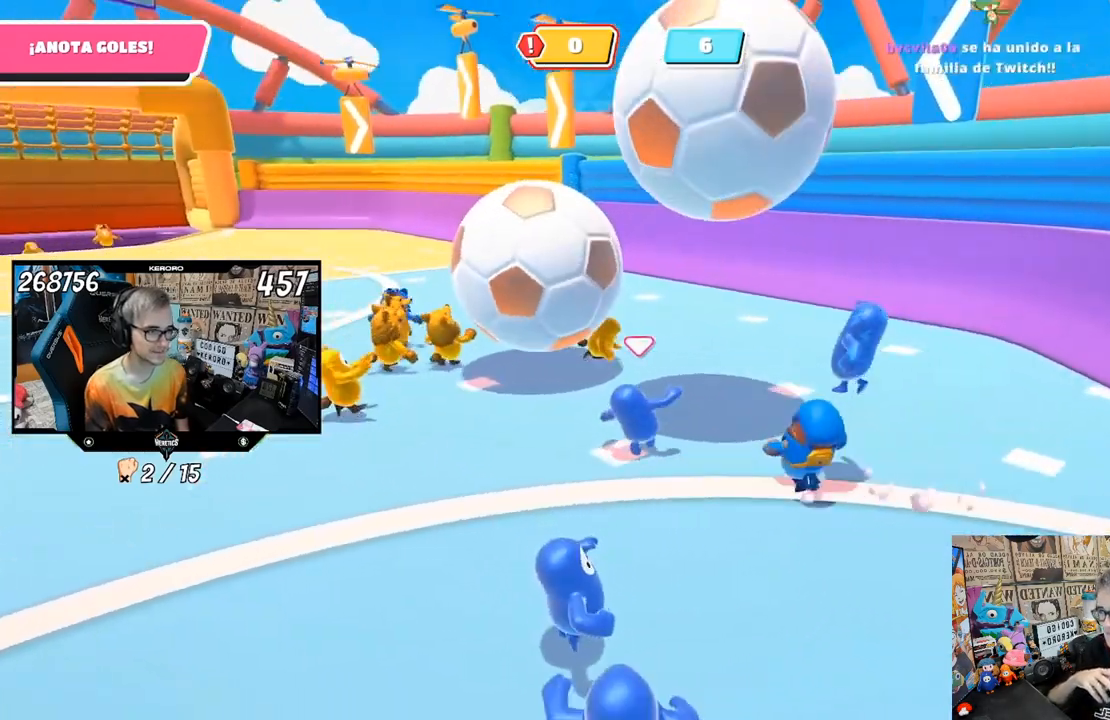
{"buttons": ["SQUARE"], "left_stick": "up", "right_stick": "center", "events": [[333, "CROSS", "down"], [400, "SQUARE", "down"], [450, "CROSS", "up"]]}
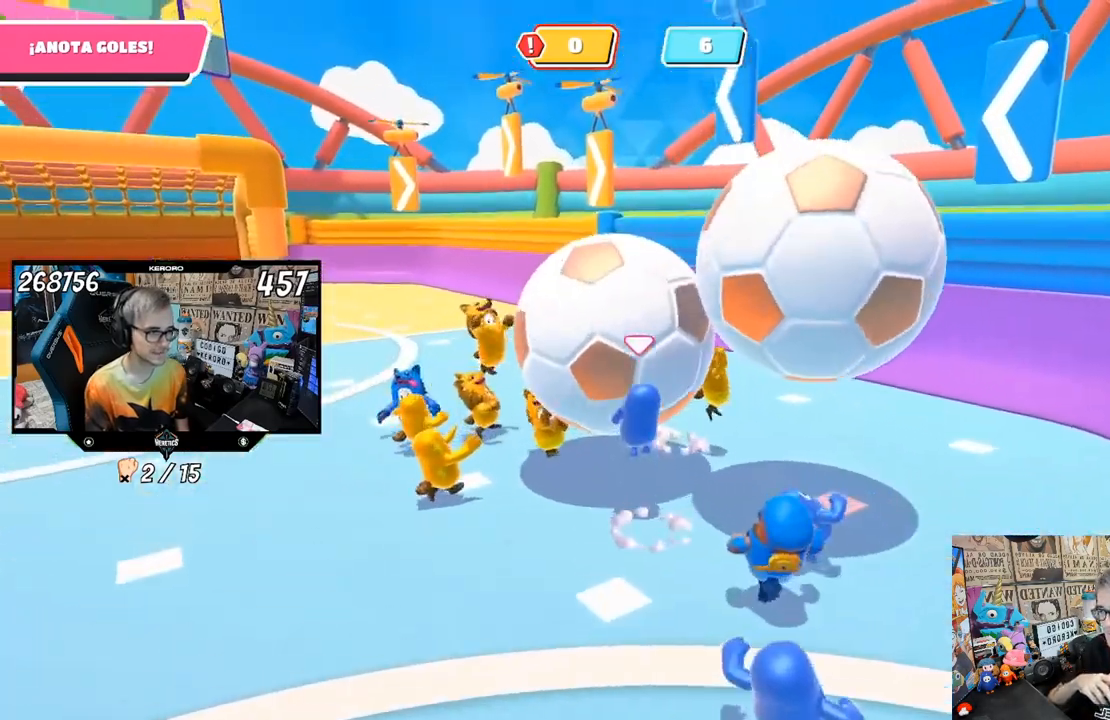
{"buttons": [], "left_stick": "up", "right_stick": "center", "events": [[17, "SQUARE", "up"], [50, "SQUARE", "down"], [100, "SQUARE", "up"], [167, "SQUARE", "down"], [233, "SQUARE", "up"], [300, "SQUARE", "down"], [417, "SQUARE", "up"]]}
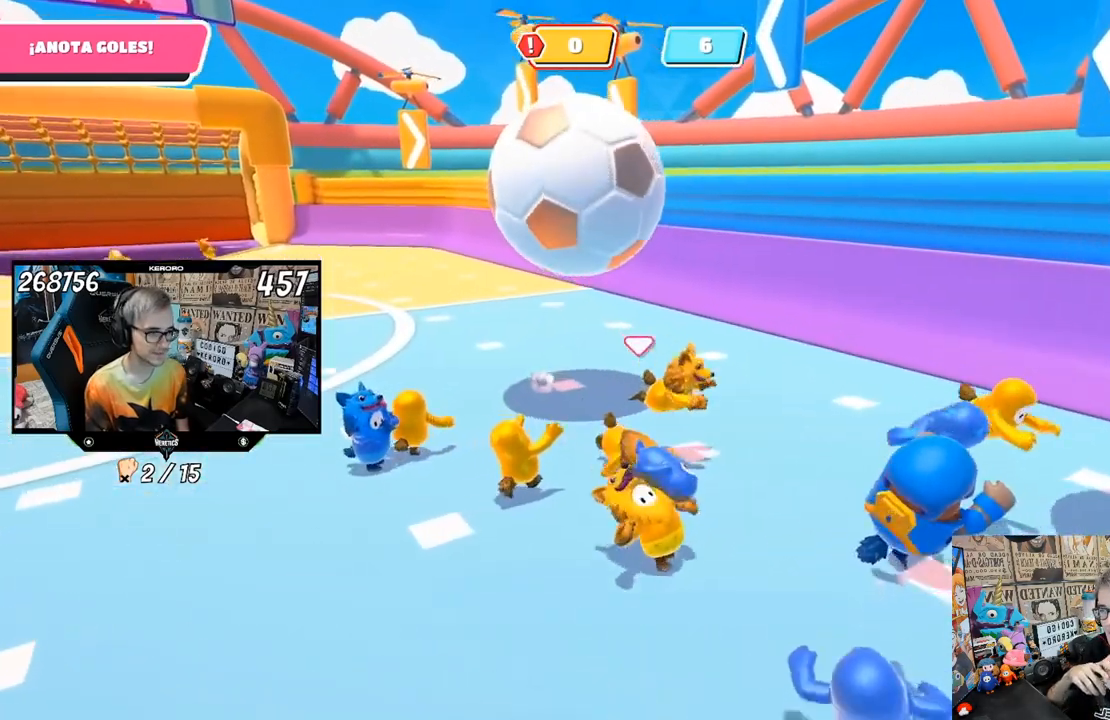
{"buttons": [], "left_stick": "up", "right_stick": "center", "events": [[167, "right_stick", "left"], [300, "right_stick", "center"], [450, "right_stick", "left"], [500, "right_stick", "center"]]}
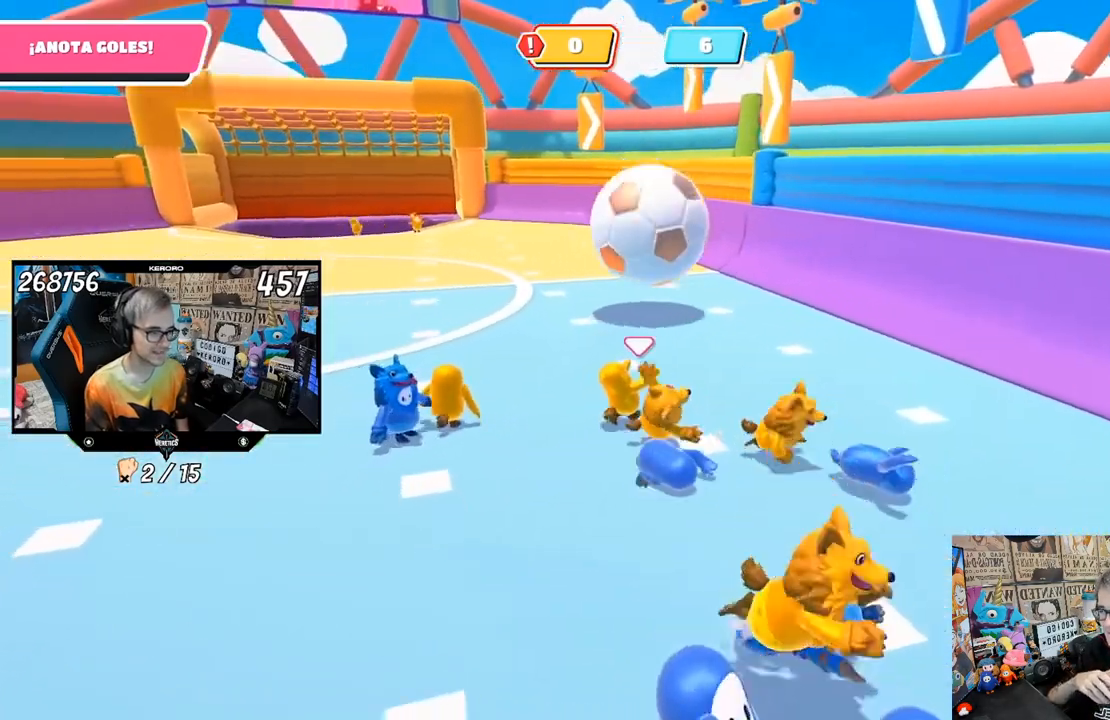
{"buttons": [], "left_stick": "up", "right_stick": "center", "events": []}
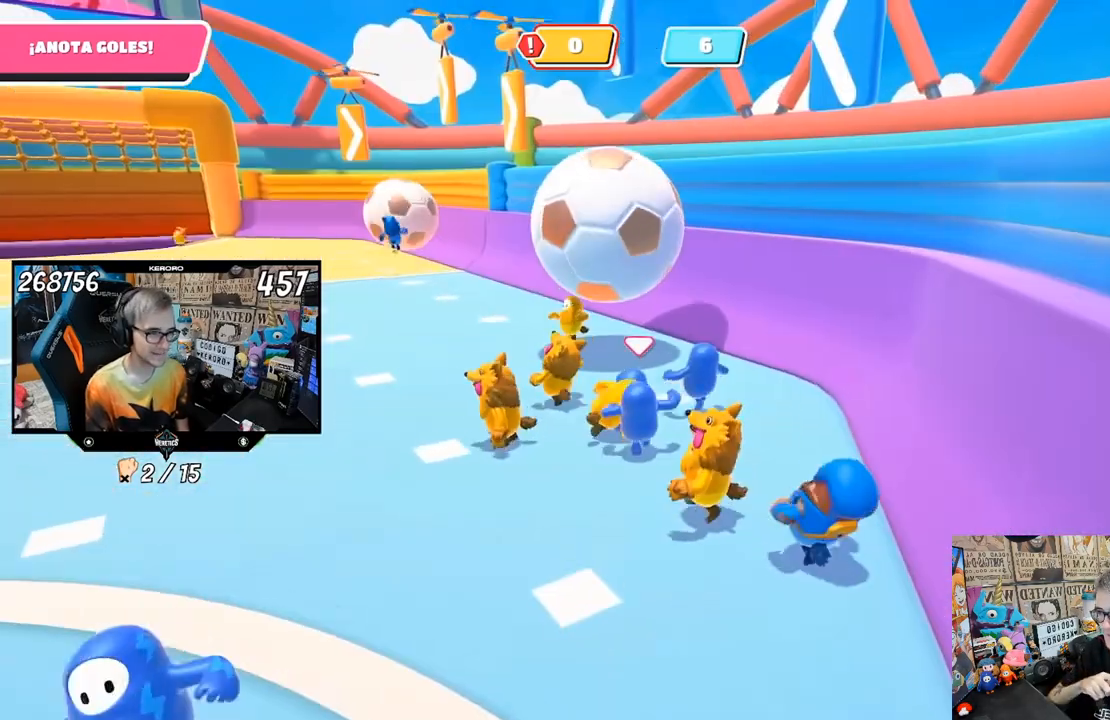
{"buttons": [], "left_stick": "up", "right_stick": "center", "events": []}
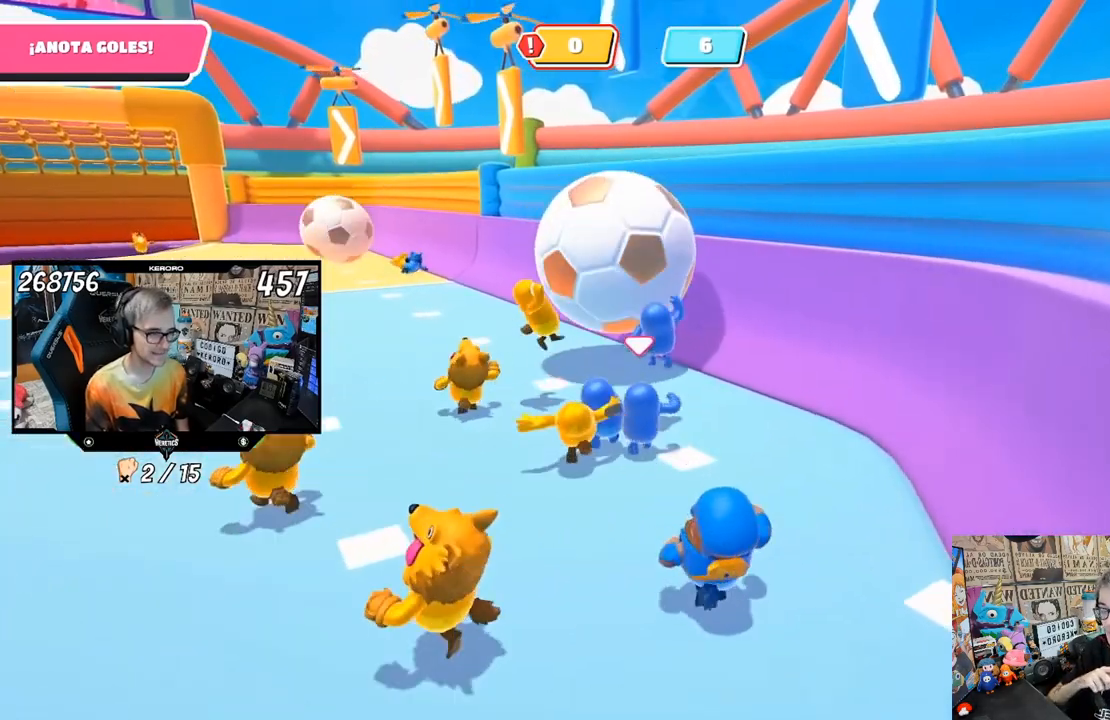
{"buttons": [], "left_stick": "up", "right_stick": "left", "events": [[383, "right_stick", "left"]]}
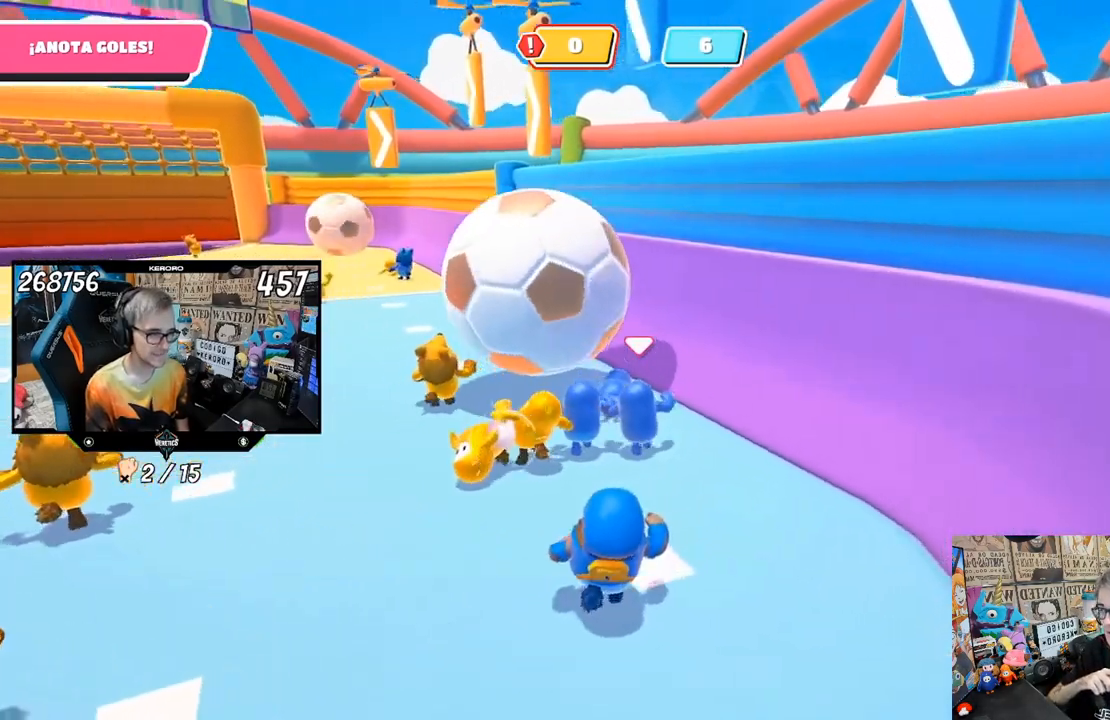
{"buttons": ["CROSS"], "left_stick": "up-right", "right_stick": "center", "events": [[233, "right_stick", "center"], [300, "left_stick", "up-right"], [433, "CROSS", "down"]]}
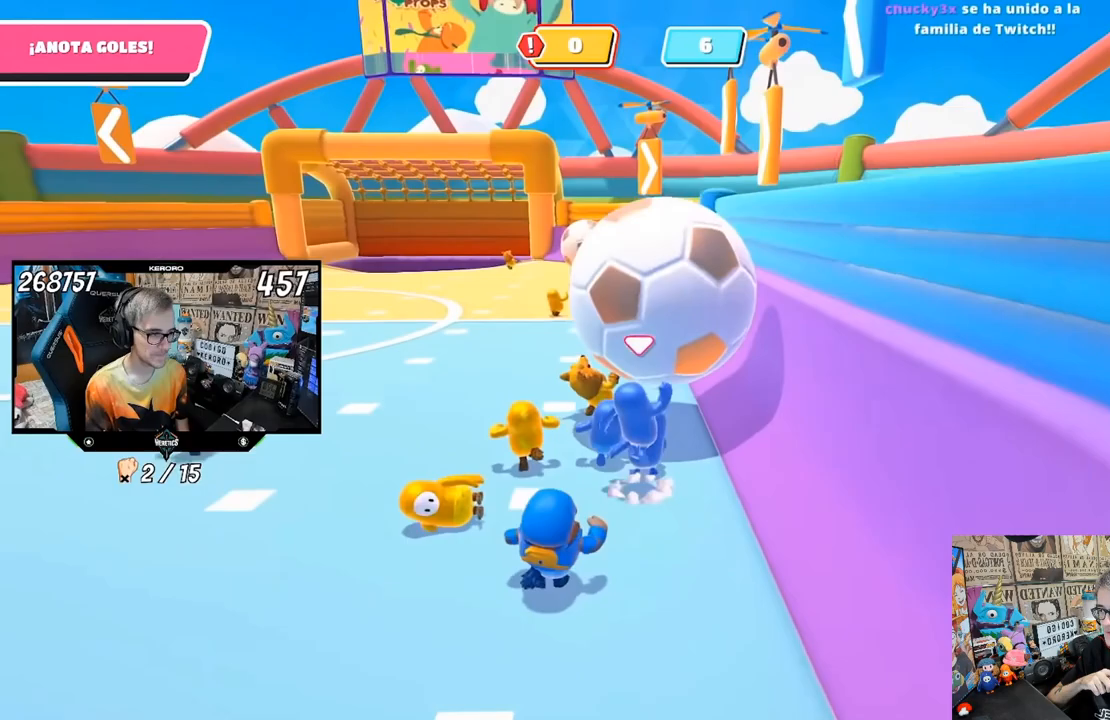
{"buttons": ["SQUARE"], "left_stick": "up", "right_stick": "center", "events": [[17, "CROSS", "up"], [17, "SQUARE", "down"], [133, "SQUARE", "up"], [183, "SQUARE", "down"], [250, "SQUARE", "up"], [317, "SQUARE", "down"], [367, "left_stick", "up"], [383, "SQUARE", "up"], [450, "SQUARE", "down"]]}
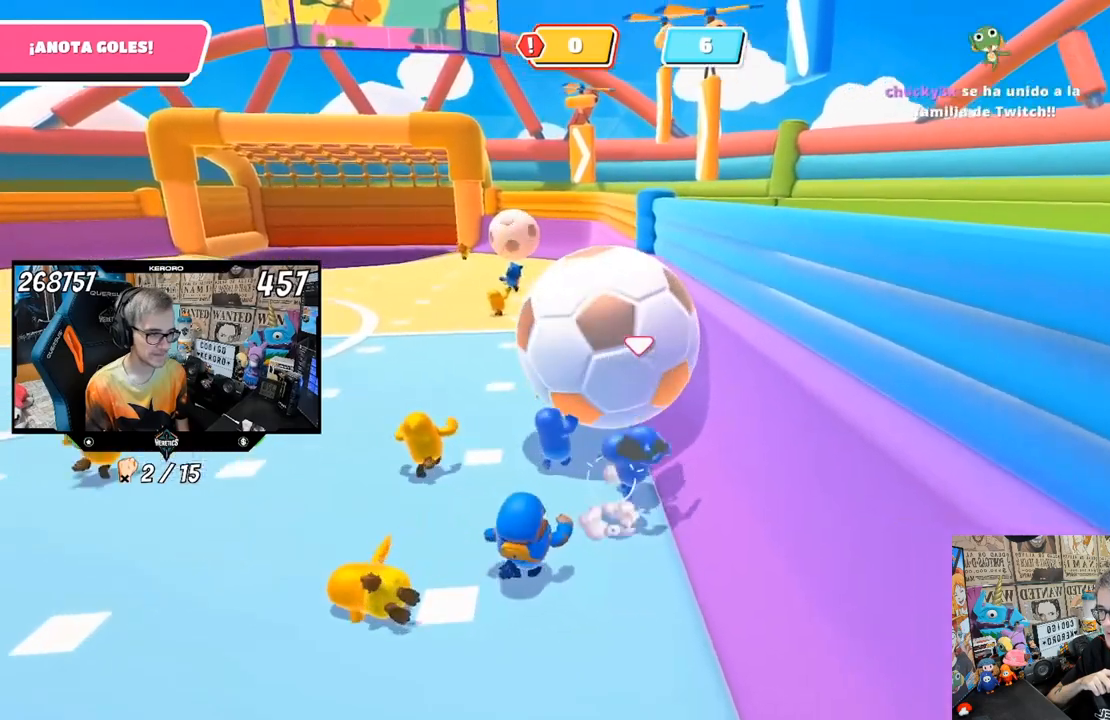
{"buttons": [], "left_stick": "up", "right_stick": "center", "events": [[50, "SQUARE", "up"], [50, "left_stick", "up-left"], [500, "left_stick", "up"]]}
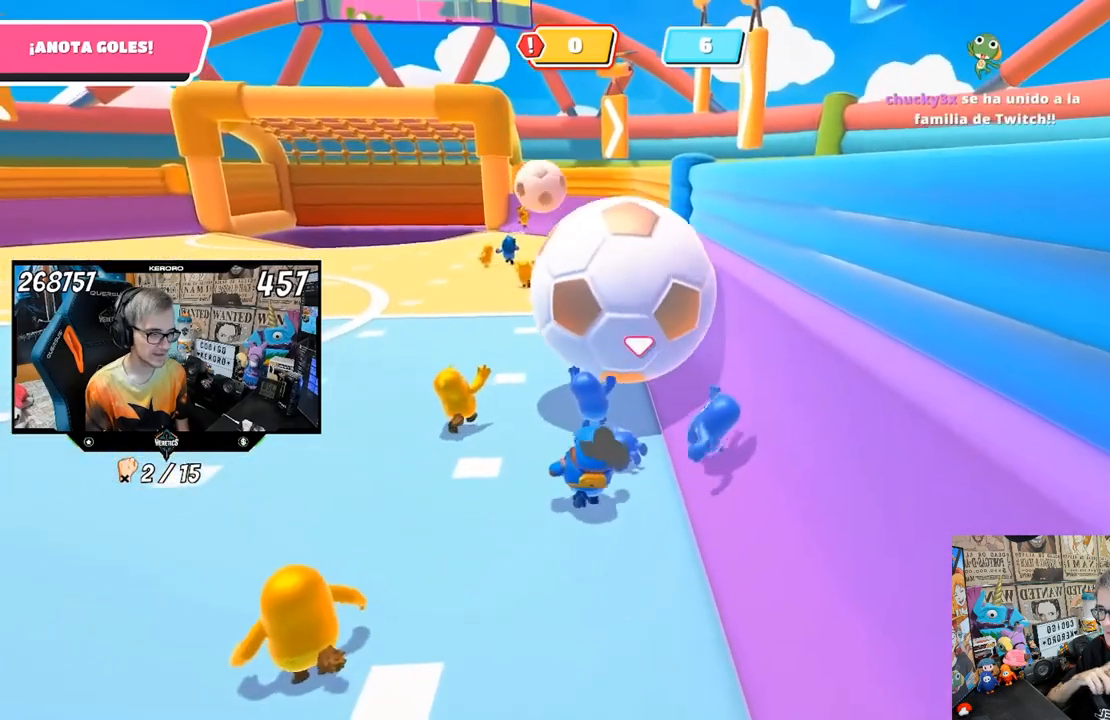
{"buttons": [], "left_stick": "down-left", "right_stick": "center", "events": [[433, "left_stick", "down-left"]]}
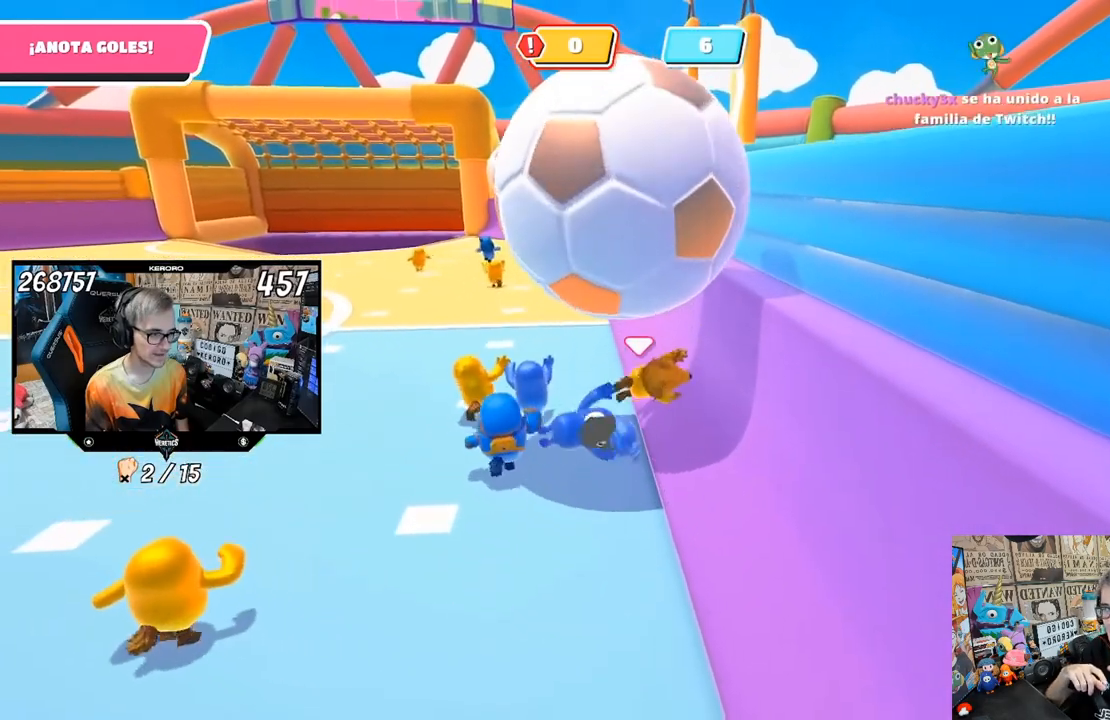
{"buttons": [], "left_stick": "down", "right_stick": "right", "events": [[50, "left_stick", "down"], [483, "right_stick", "right"]]}
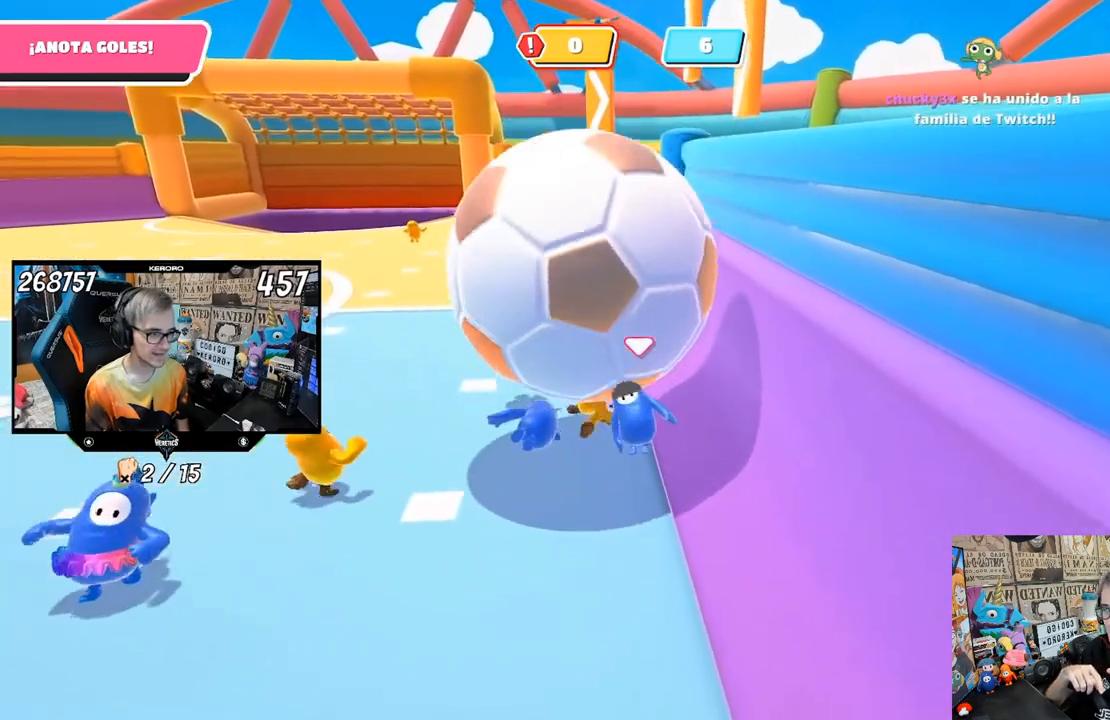
{"buttons": [], "left_stick": "down", "right_stick": "left", "events": [[100, "right_stick", "center"], [283, "right_stick", "left"]]}
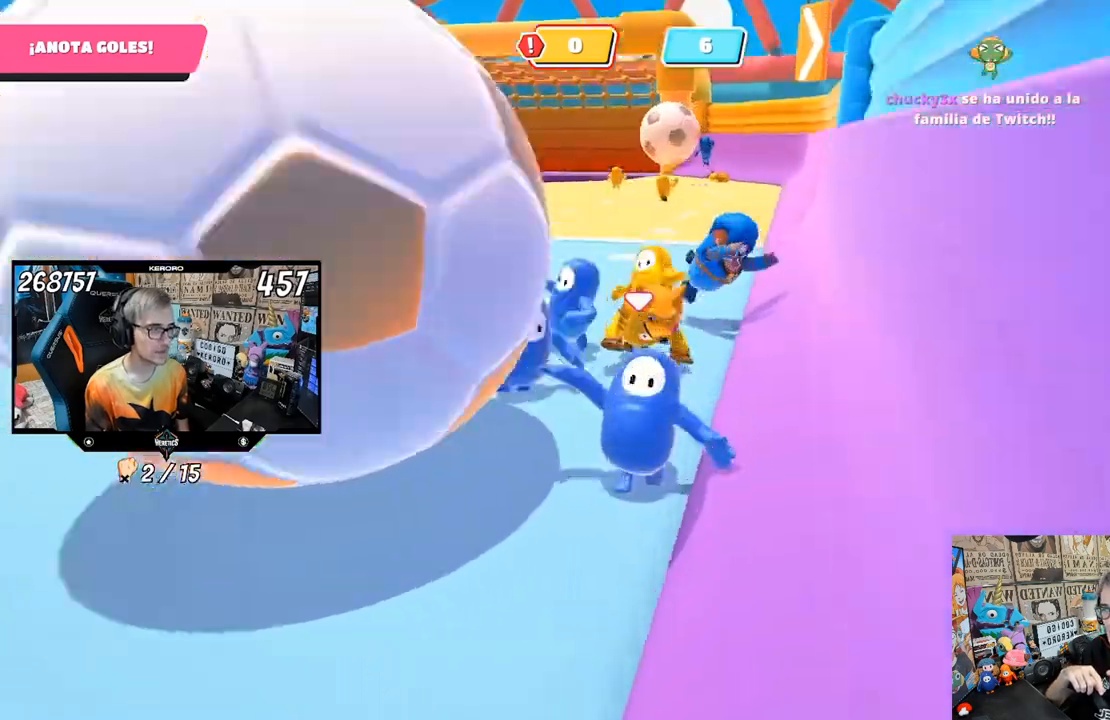
{"buttons": [], "left_stick": "left", "right_stick": "center", "events": [[117, "left_stick", "left"], [183, "right_stick", "center"]]}
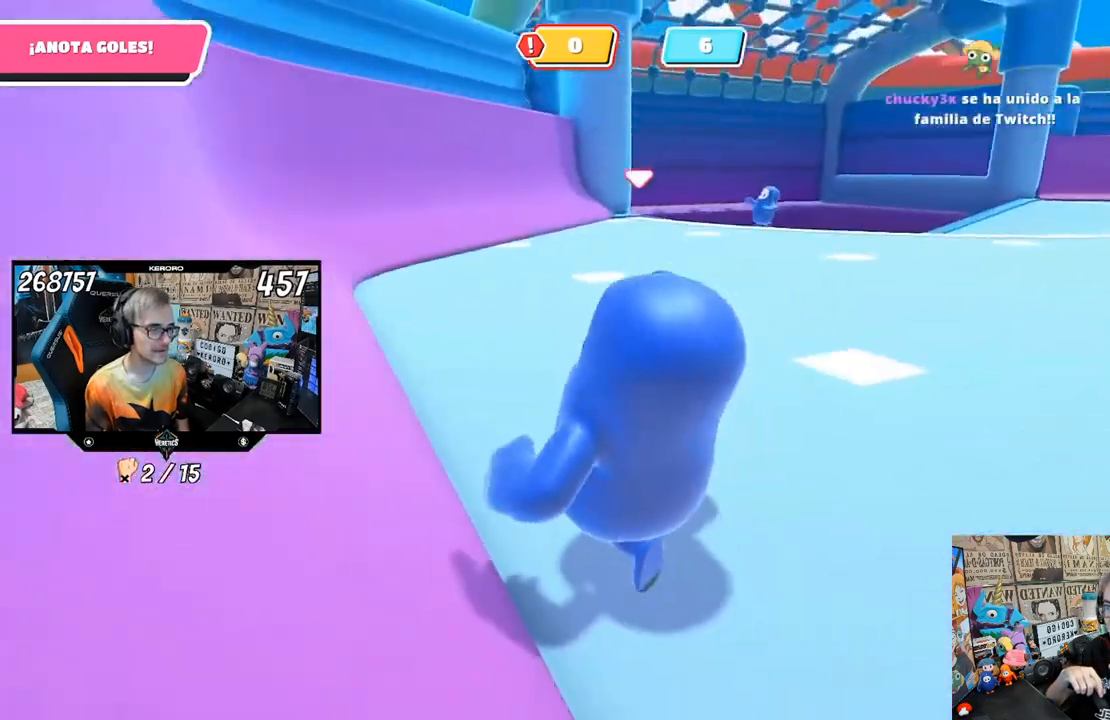
{"buttons": [], "left_stick": "up-left", "right_stick": "right", "events": [[17, "left_stick", "up-left"], [83, "right_stick", "right"]]}
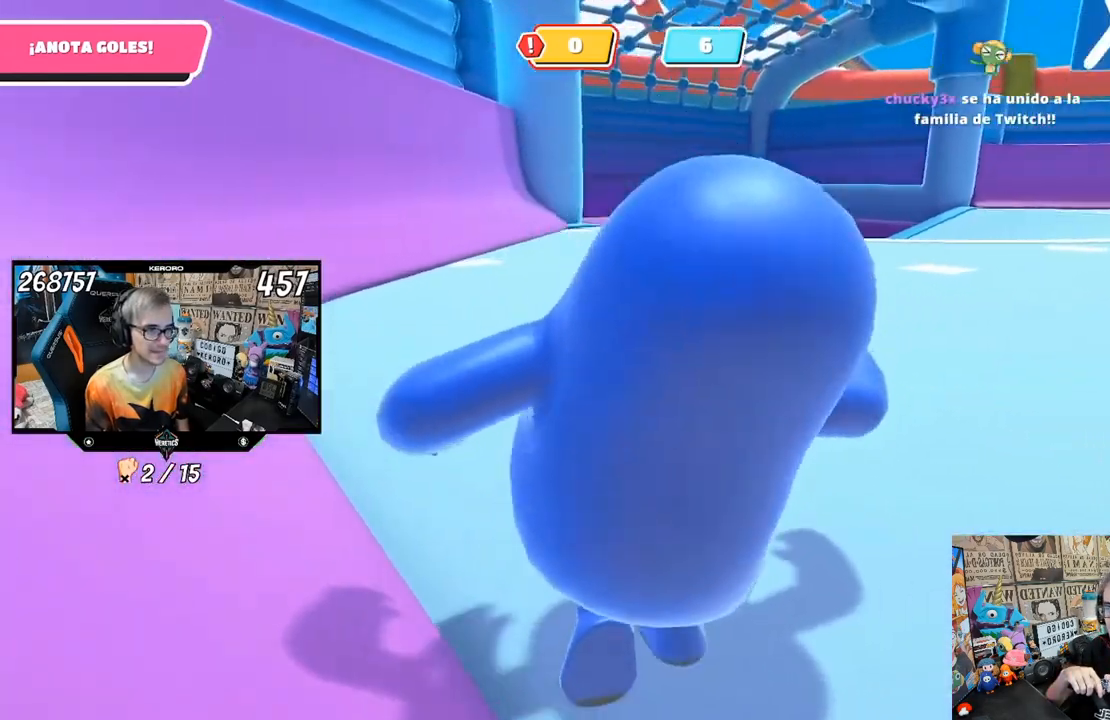
{"buttons": [], "left_stick": "up-left", "right_stick": "right", "events": []}
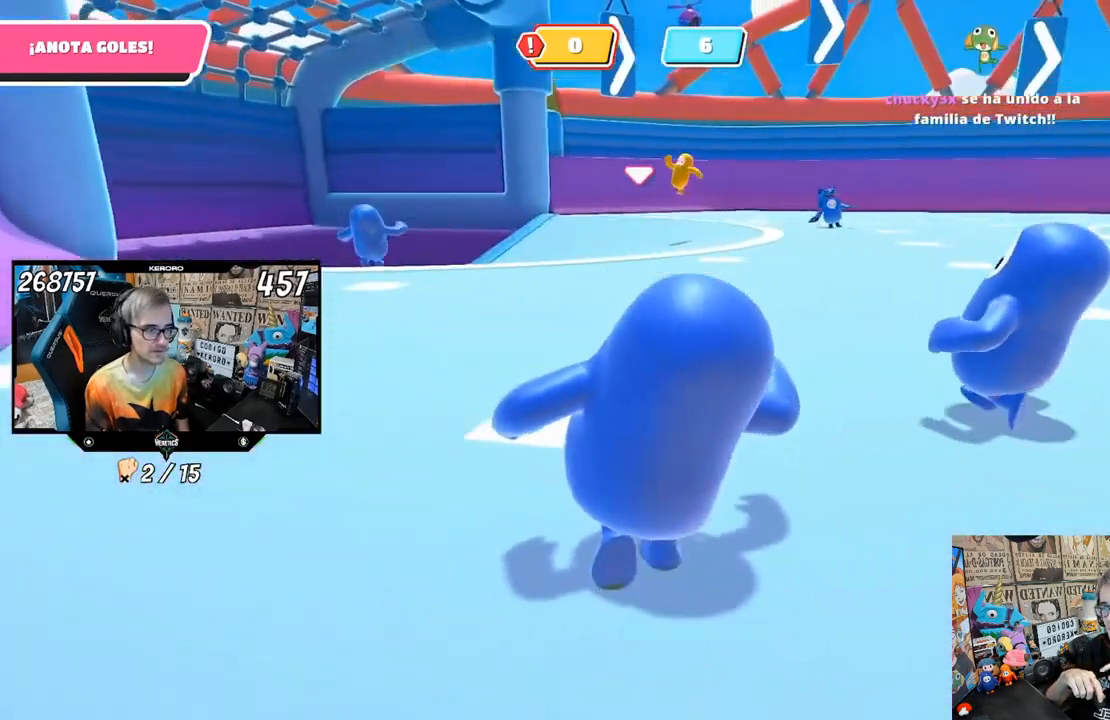
{"buttons": [], "left_stick": "up-left", "right_stick": "right", "events": []}
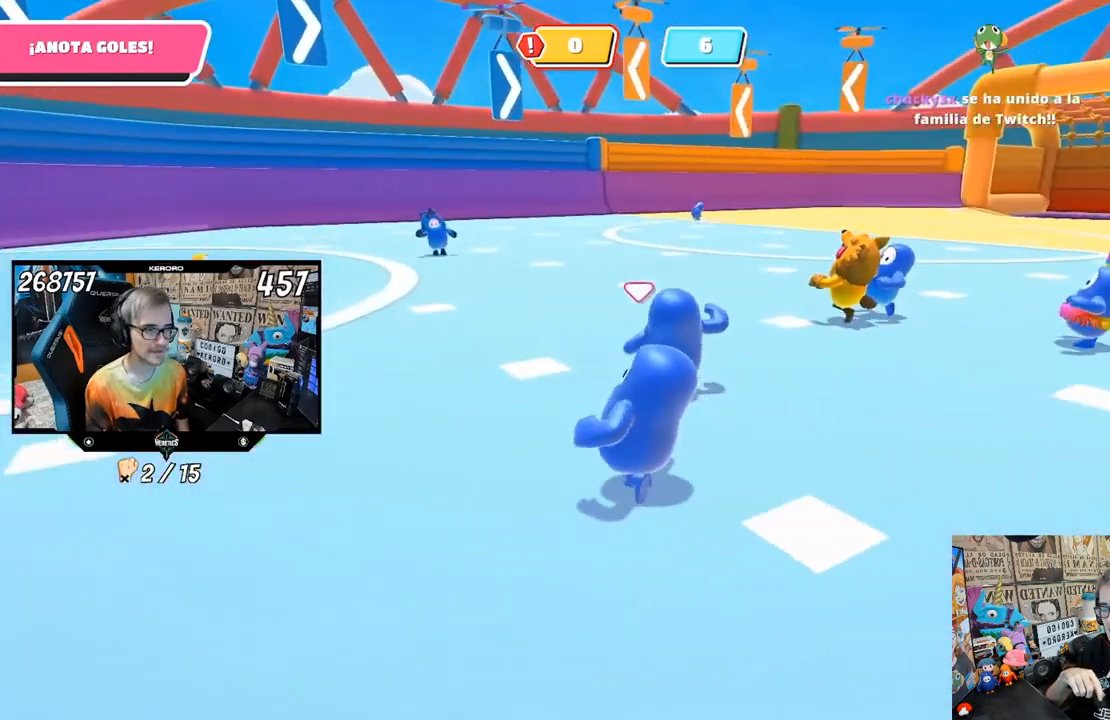
{"buttons": [], "left_stick": "up-left", "right_stick": "center", "events": [[350, "right_stick", "center"]]}
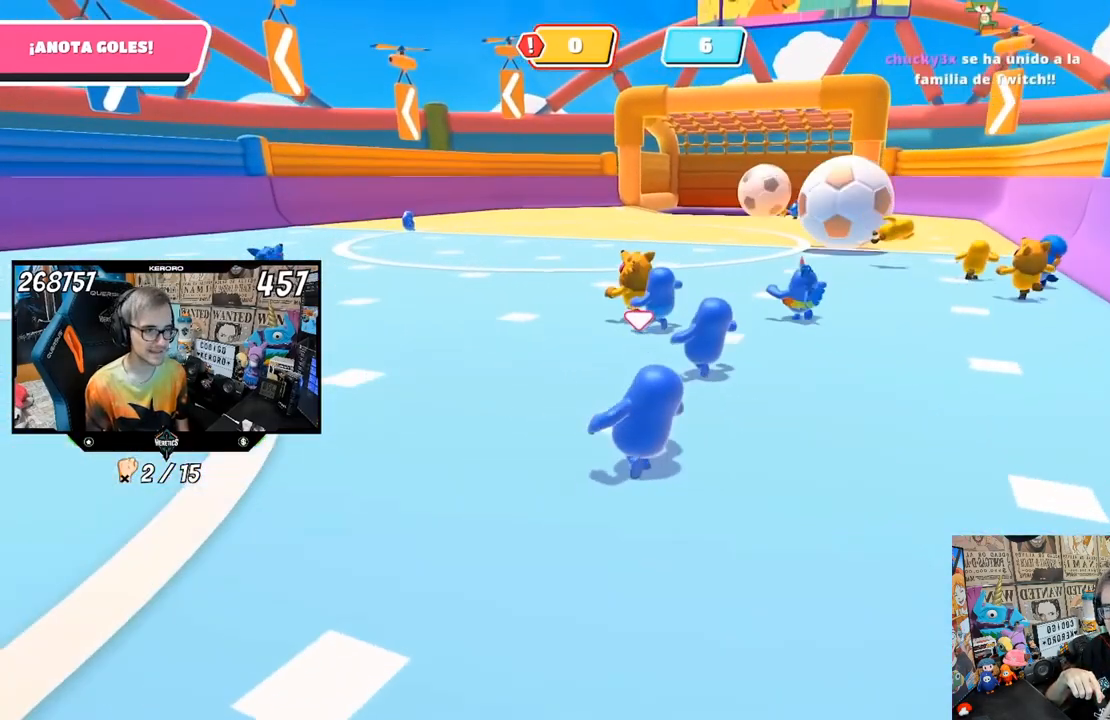
{"buttons": [], "left_stick": "up-left", "right_stick": "right", "events": [[300, "right_stick", "right"]]}
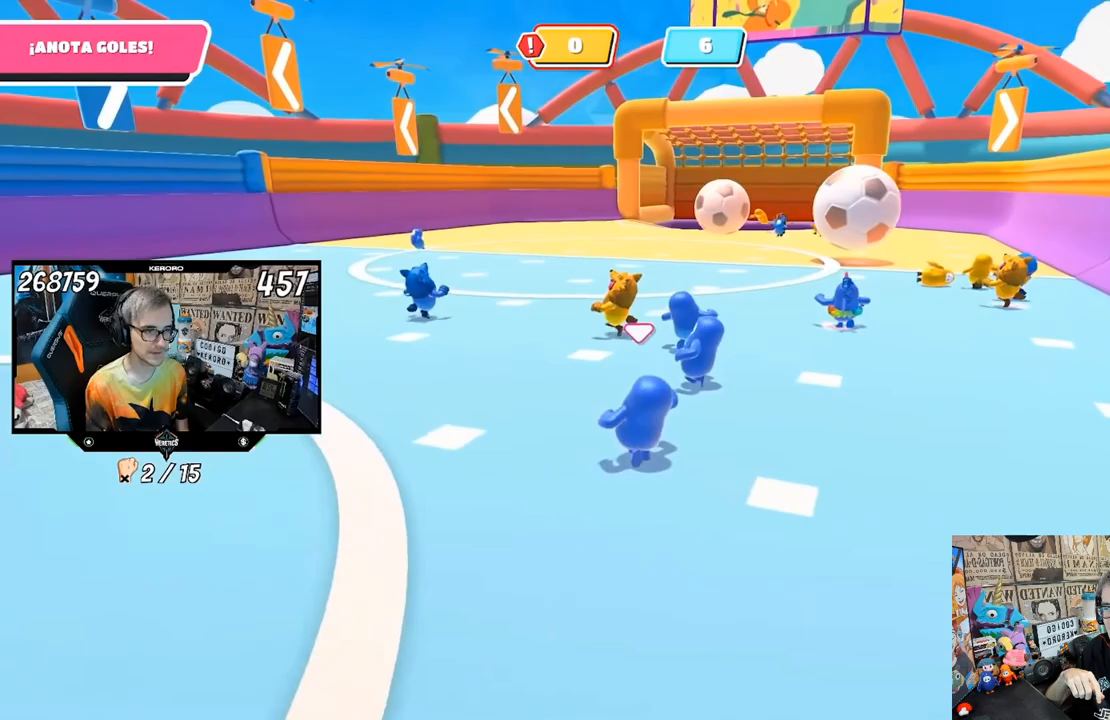
{"buttons": [], "left_stick": "up-left", "right_stick": "right", "events": [[183, "right_stick", "center"], [333, "right_stick", "right"]]}
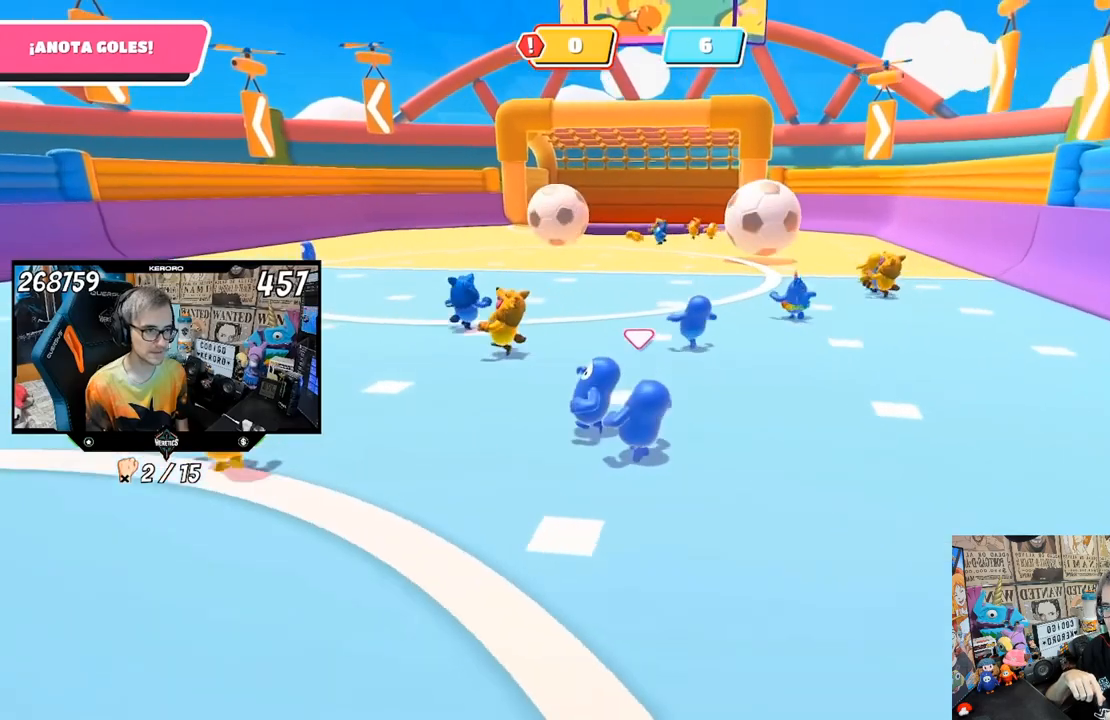
{"buttons": [], "left_stick": "up-left", "right_stick": "center", "events": [[317, "right_stick", "center"]]}
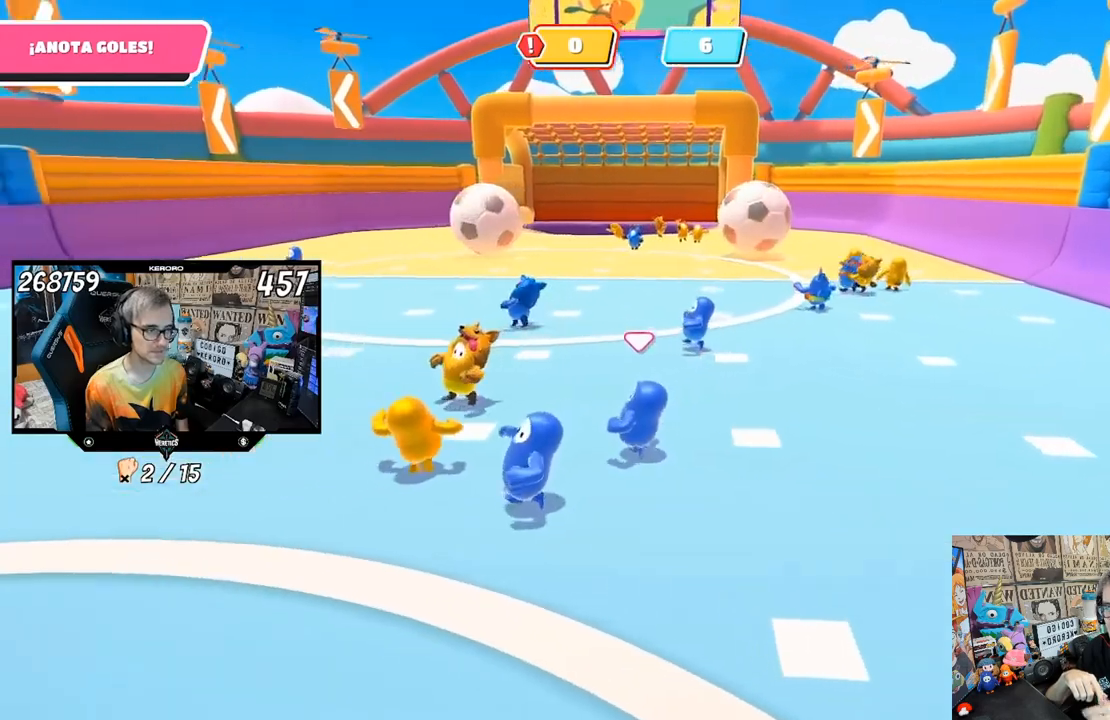
{"buttons": [], "left_stick": "up-left", "right_stick": "center", "events": []}
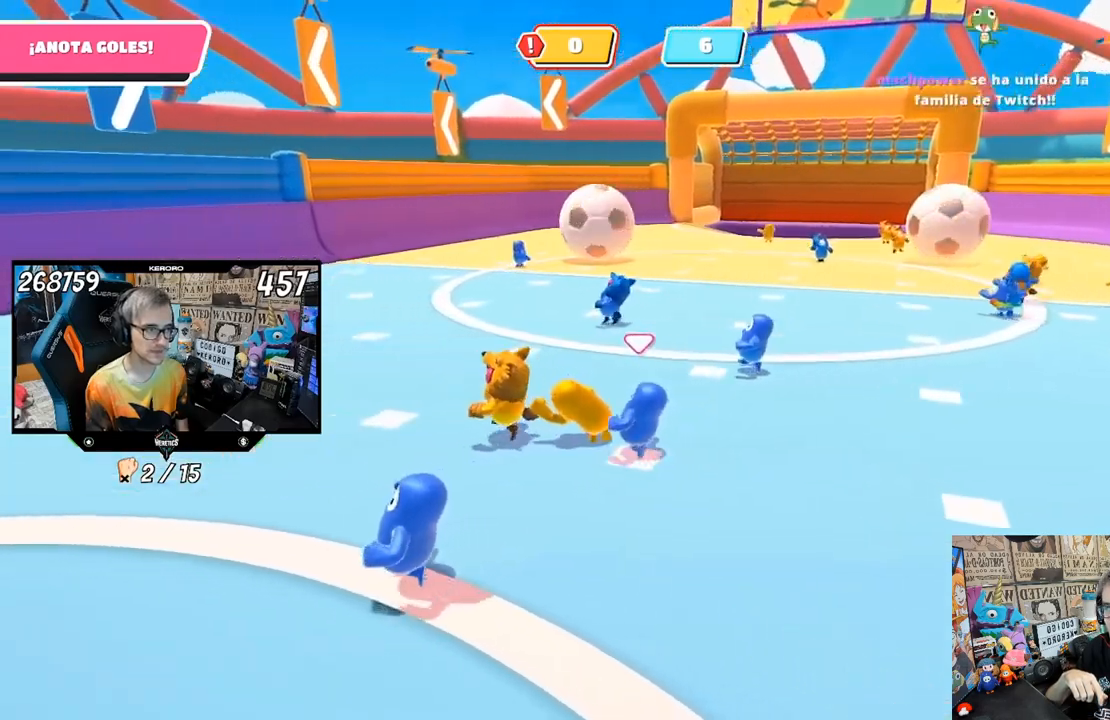
{"buttons": [], "left_stick": "left", "right_stick": "right", "events": [[383, "right_stick", "right"], [450, "left_stick", "left"]]}
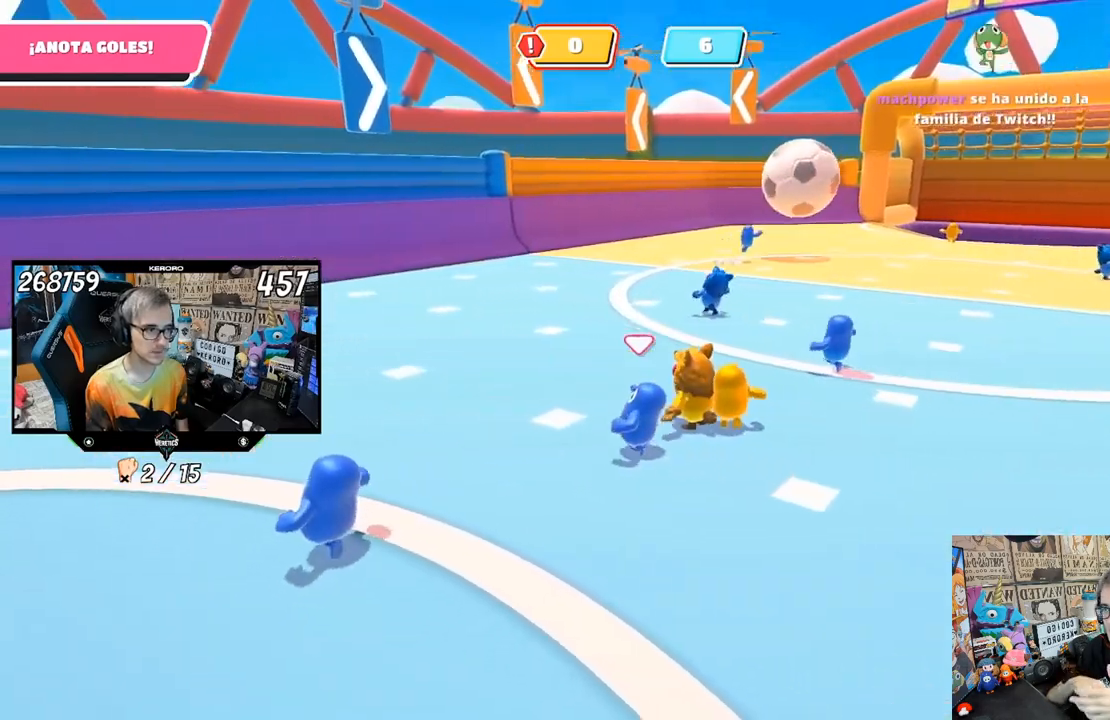
{"buttons": [], "left_stick": "down-right", "right_stick": "center", "events": [[200, "left_stick", "down-left"], [383, "left_stick", "down-right"], [417, "right_stick", "center"]]}
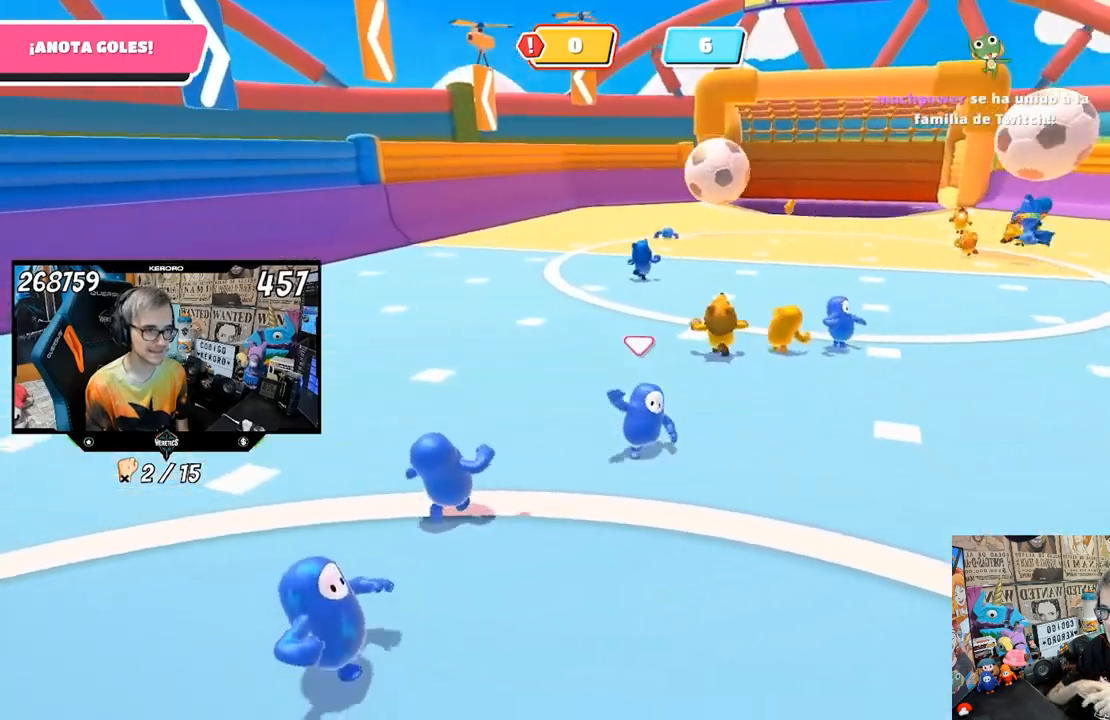
{"buttons": [], "left_stick": "right", "right_stick": "center", "events": [[17, "left_stick", "right"]]}
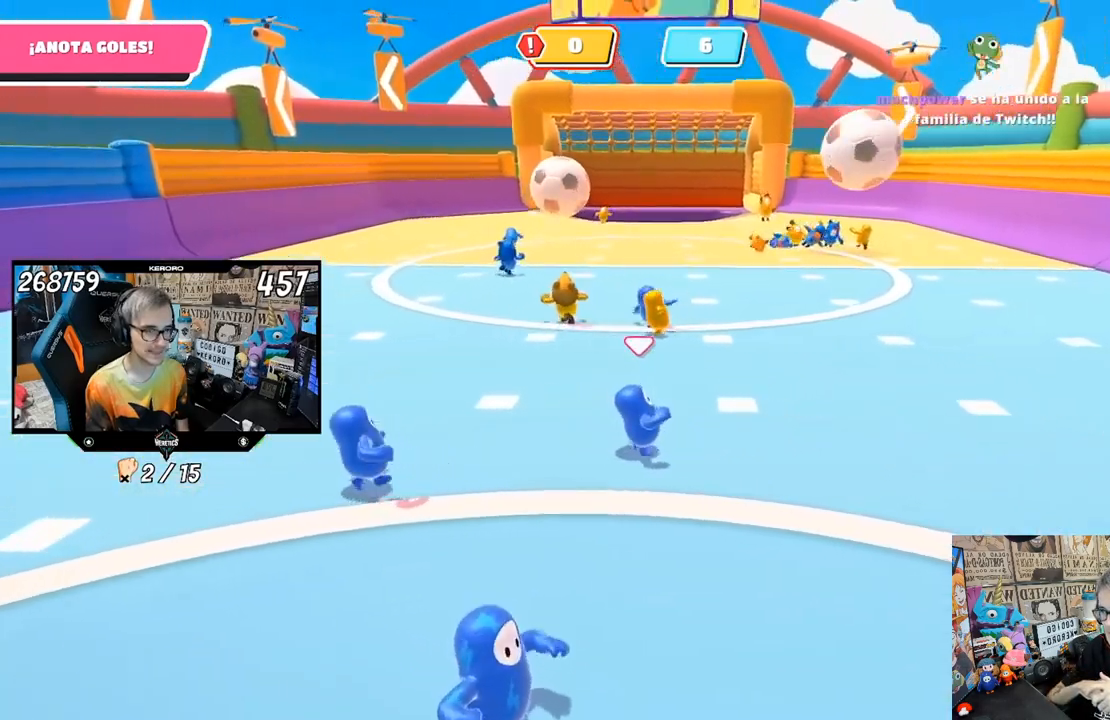
{"buttons": [], "left_stick": "up", "right_stick": "center", "events": [[83, "left_stick", "up-right"], [383, "left_stick", "up"]]}
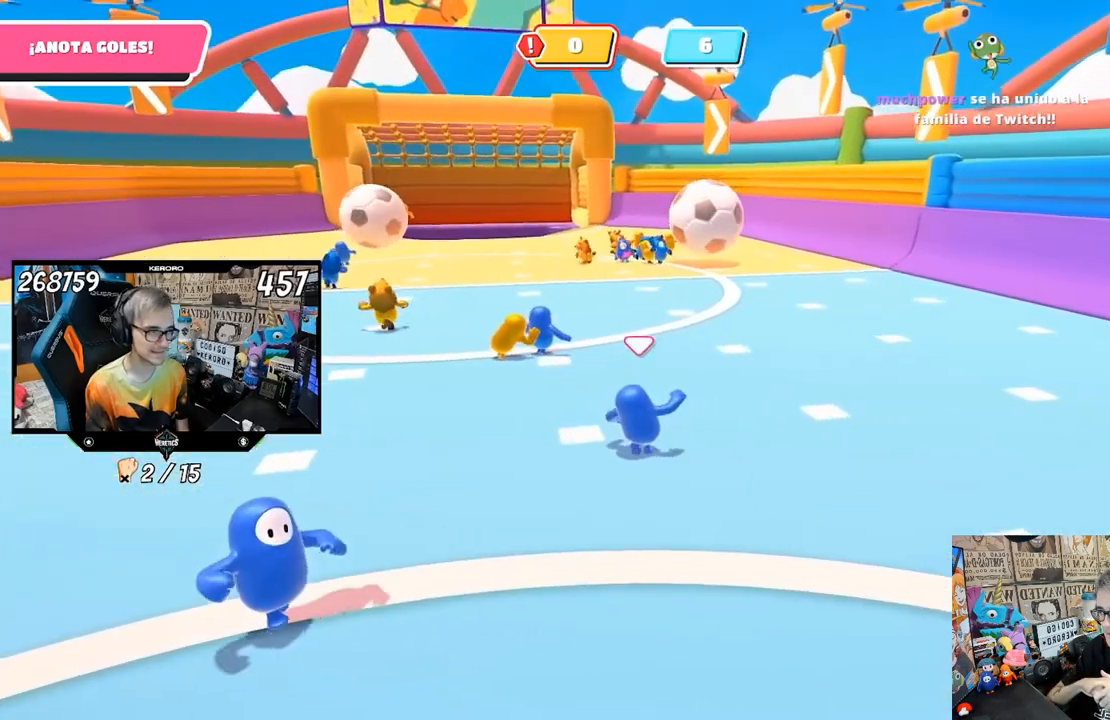
{"buttons": [], "left_stick": "up-left", "right_stick": "center", "events": [[183, "left_stick", "up-left"]]}
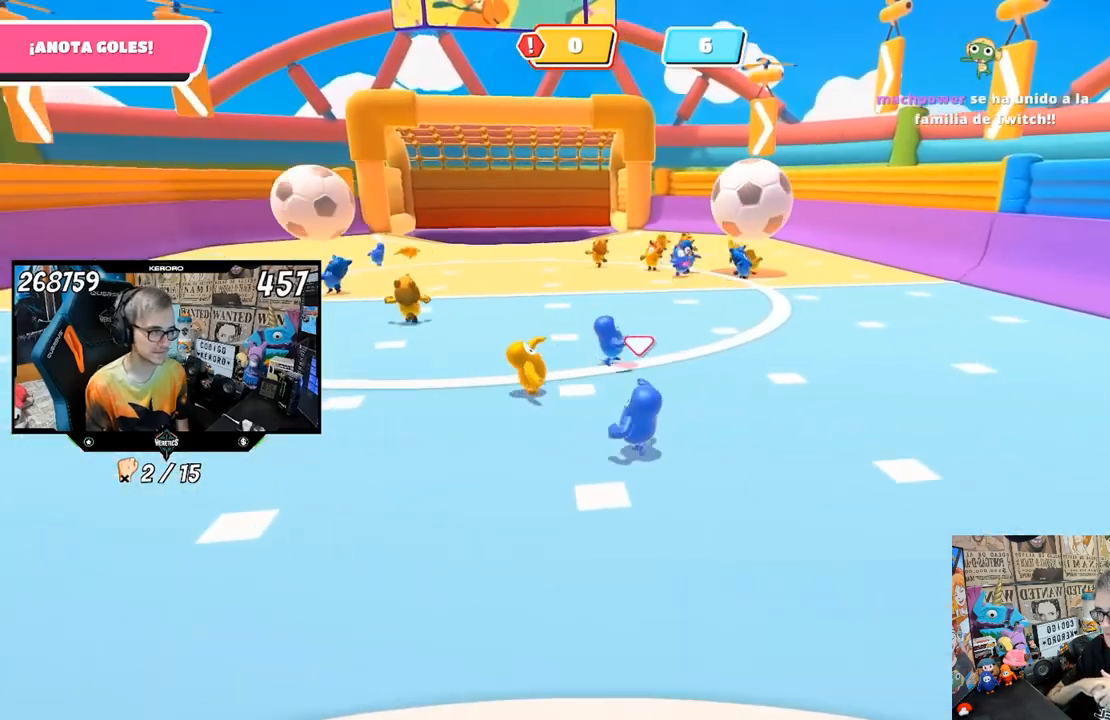
{"buttons": [], "left_stick": "up-left", "right_stick": "center", "events": []}